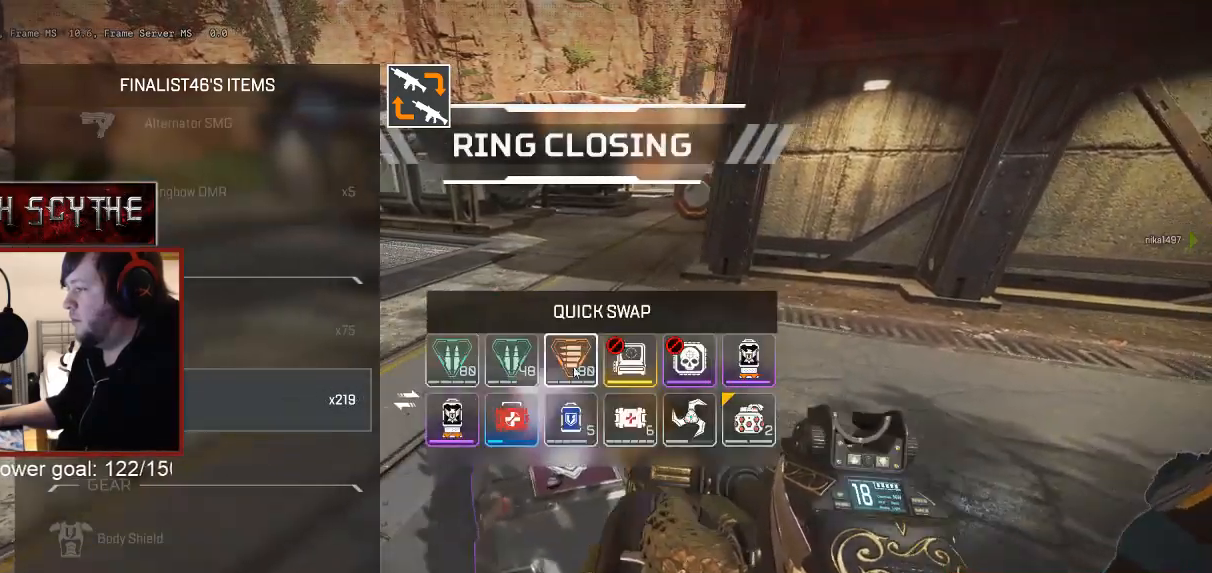
Gameplay with keyboard and mouse; each line is a JSON object with the keys and mouse buttons held at the frame after it. "events" lists presses ("down") and releases ("up") of "1", "2", "3", "4", "5", "a", "alt", "b", "c", "ctrl", "d", "e", "f", "g", "q", "r", "s", "shift", "space", "t", "tab", "v", "w", "x", "z", "mouse_left", "mouse_wheel", "mouse_right", "mouse_mb4" and "mouse_mb5" between this image and that frame as [ms after this image, input, new state], when the widget could be followed in between. "mouse_left", "mouse_wheel", "mouse_right", "mouse_mb4", "mouse_mb5" = the "left", "wheel", "right", "mb4", "mb5" buttons of the "mouse" list. No other keys are recorded. "wheel" means that the mouse wheel is clicked or scrolled. Mouse movement is not recorded.
{"keys": ["a"], "mouse": [], "events": [[167, "d", "up"], [167, "tab", "down"], [233, "tab", "up"], [417, "a", "down"]]}
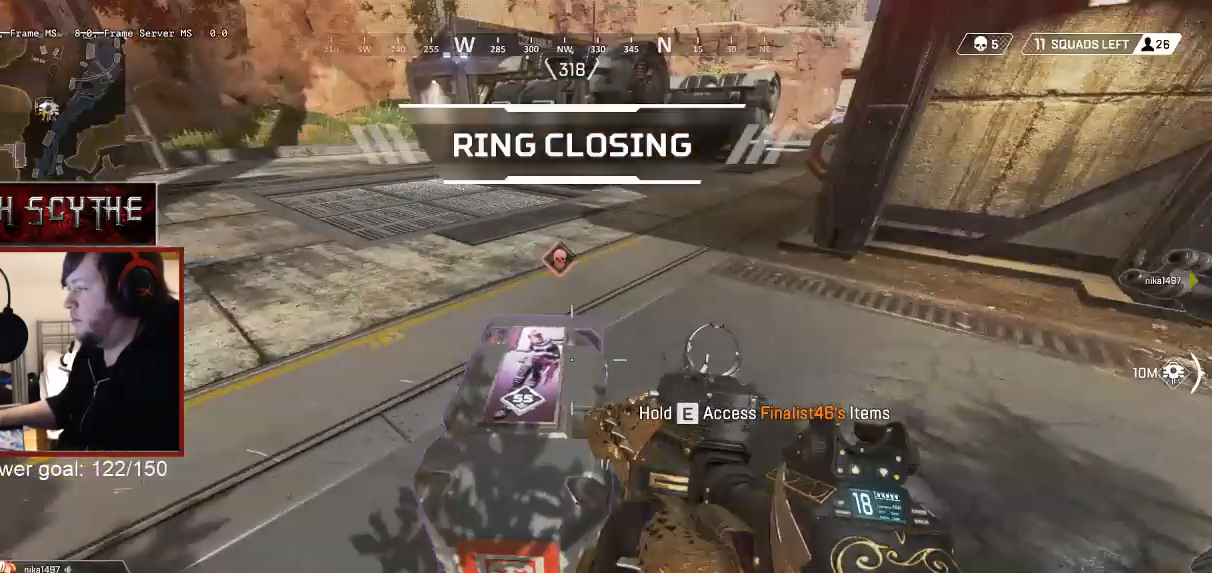
{"keys": ["a", "e"], "mouse": [], "events": [[33, "a", "up"], [33, "e", "down"], [483, "a", "down"]]}
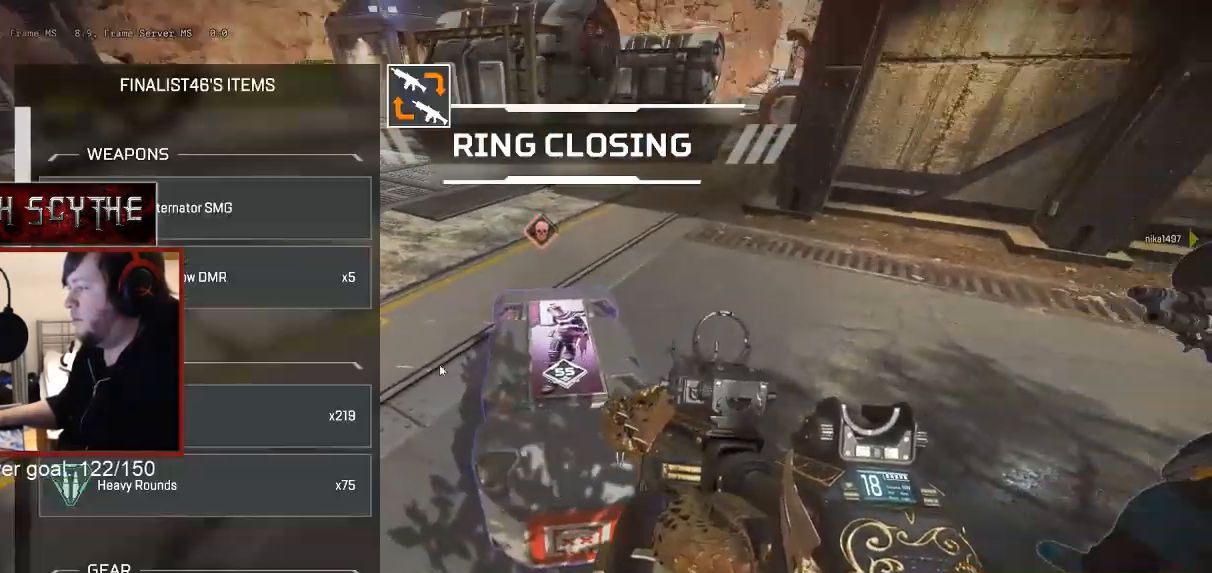
{"keys": [], "mouse": [], "events": [[17, "e", "up"], [83, "a", "up"], [117, "d", "down"], [233, "d", "up"]]}
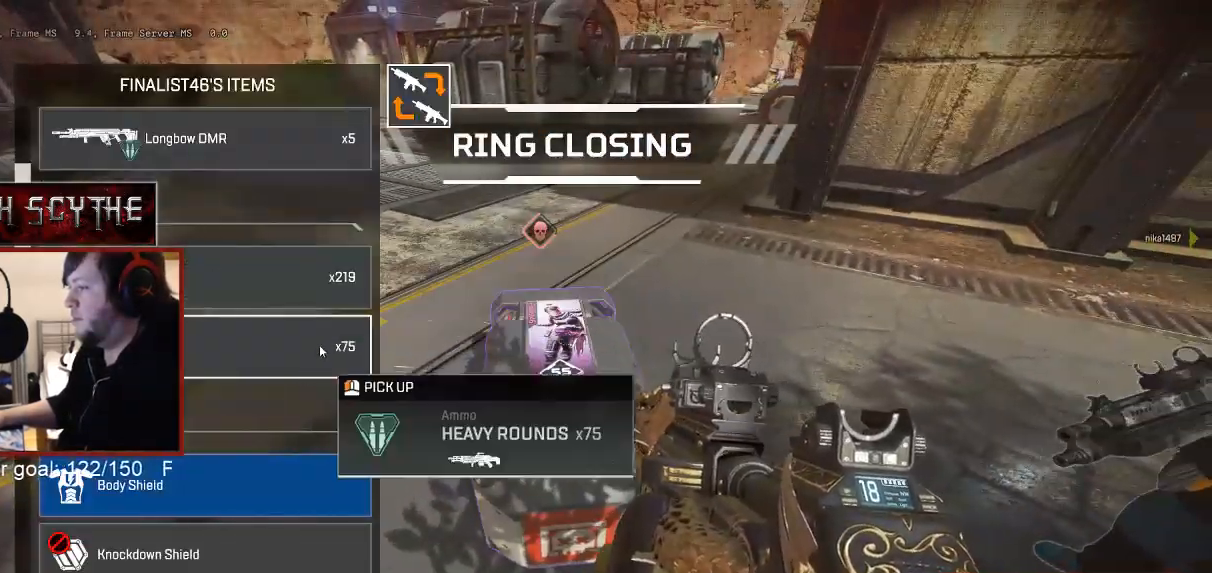
{"keys": ["d"], "mouse": [], "events": [[33, "mouse_left", "down"], [117, "mouse_left", "up"], [283, "a", "down"], [383, "a", "up"], [417, "d", "down"]]}
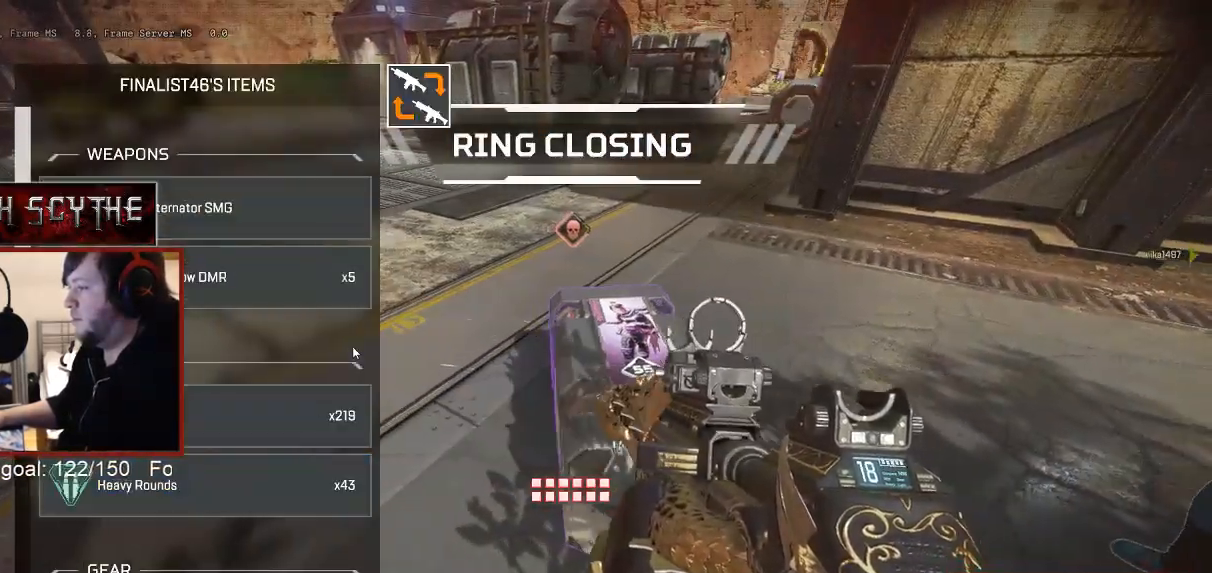
{"keys": ["d", "tab"], "mouse": [], "events": [[17, "d", "up"], [67, "a", "down"], [167, "a", "up"], [167, "d", "down"], [233, "d", "up"], [267, "a", "down"], [367, "a", "up"], [367, "d", "down"], [483, "tab", "down"]]}
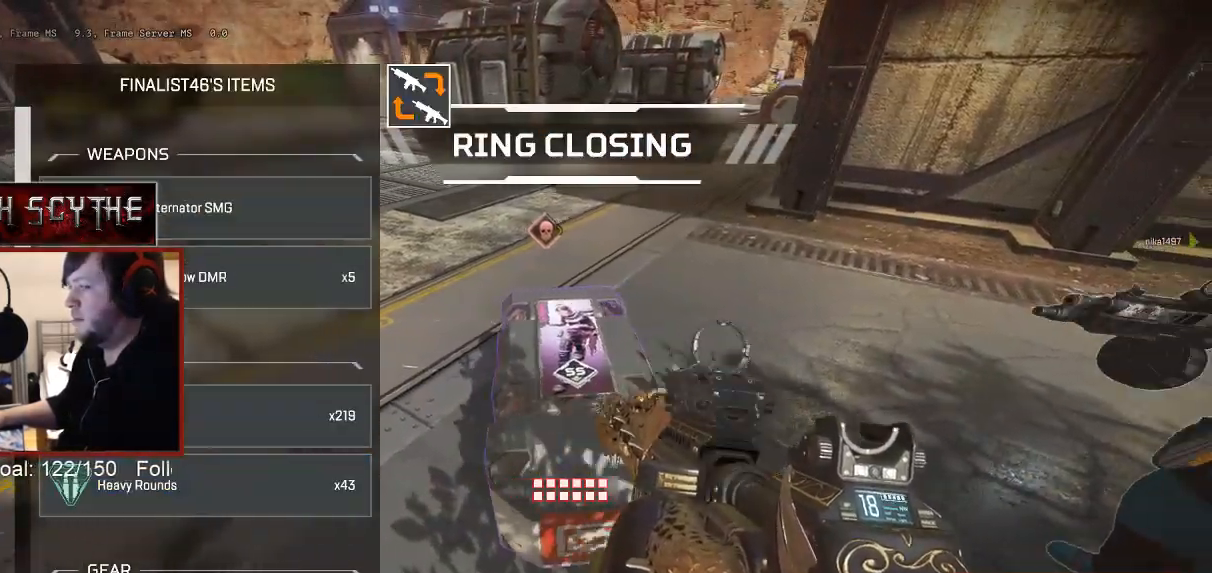
{"keys": ["shift", "w"], "mouse": [], "events": [[67, "tab", "up"], [167, "w", "down"], [183, "d", "up"], [283, "shift", "down"], [317, "r", "down"], [417, "r", "up"]]}
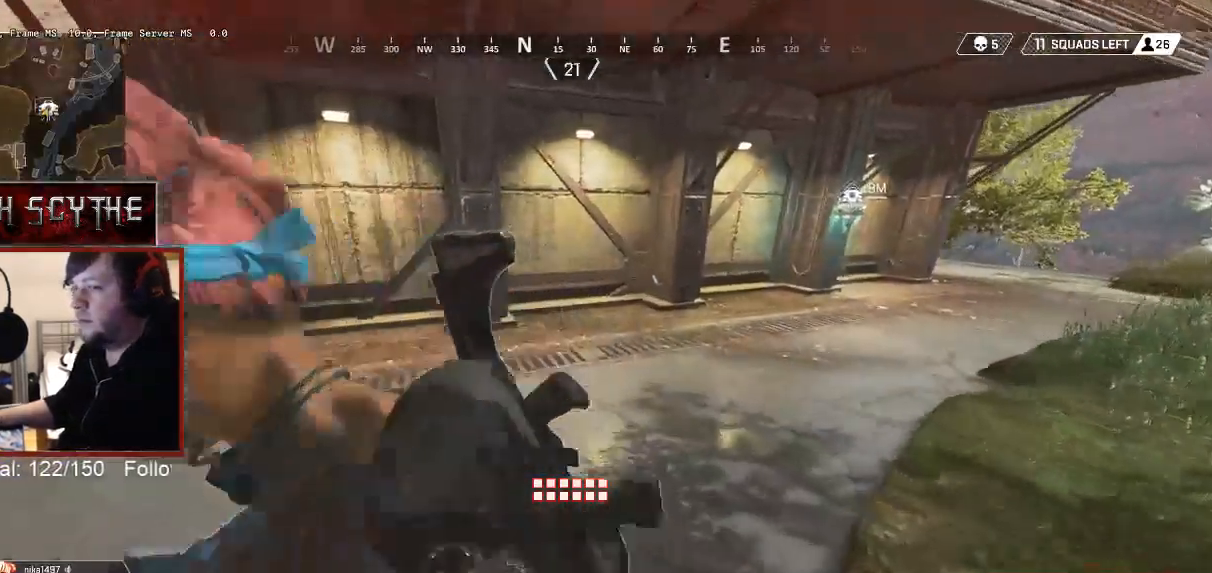
{"keys": ["shift", "w", "x"], "mouse": [], "events": [[317, "x", "down"]]}
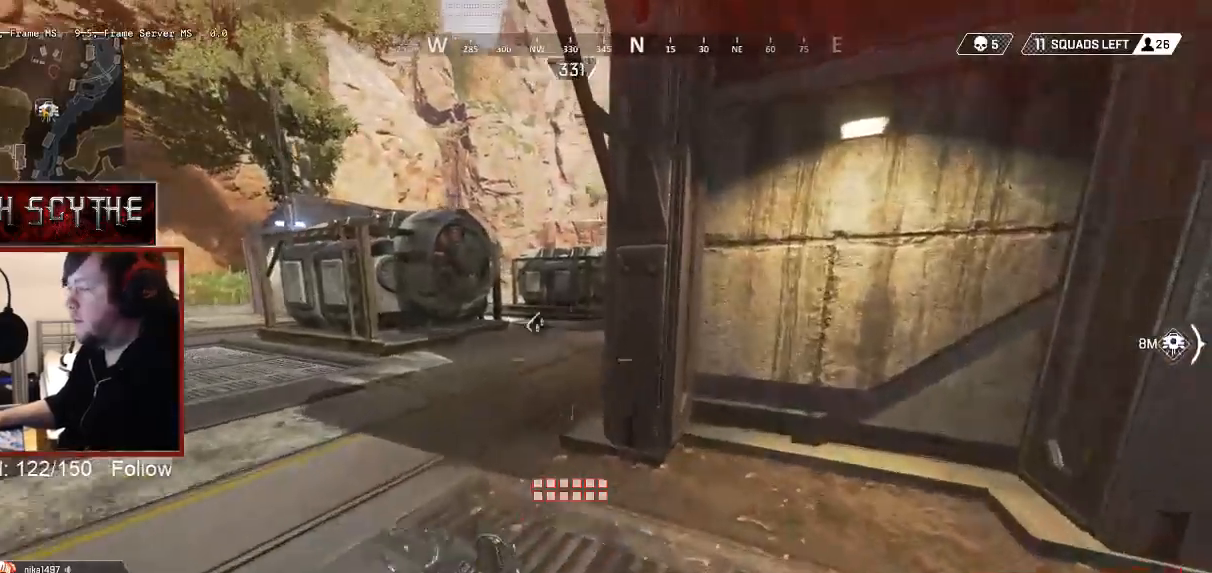
{"keys": ["a", "shift", "w"], "mouse": [], "events": [[117, "x", "up"], [217, "x", "down"], [317, "a", "down"], [317, "x", "up"]]}
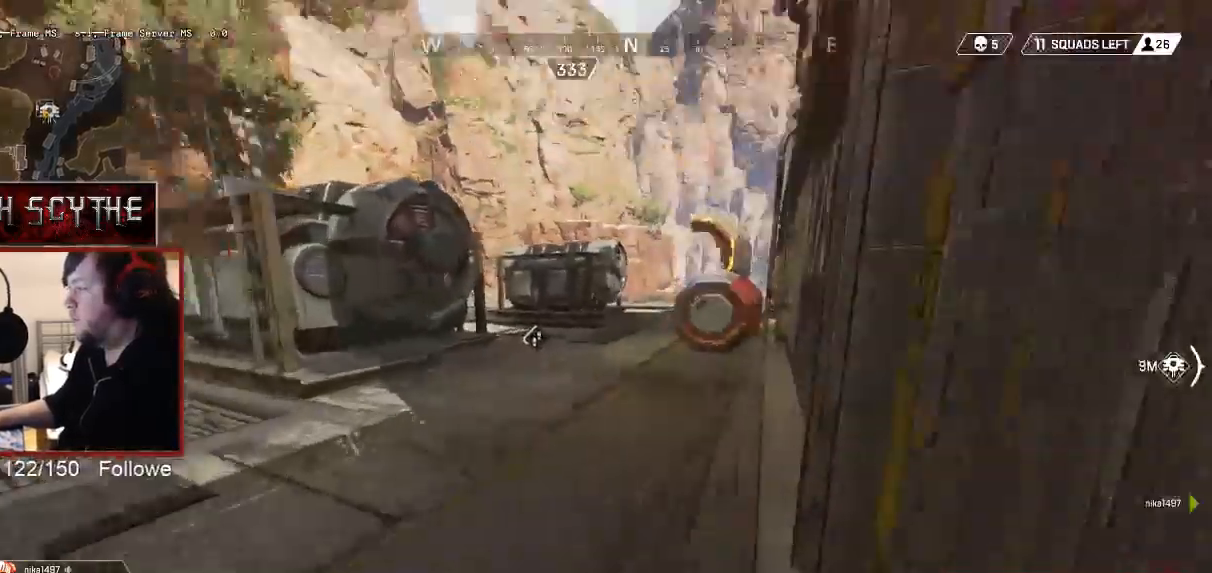
{"keys": ["d", "shift", "w"], "mouse": [], "events": [[17, "a", "up"], [83, "a", "down"], [167, "a", "up"], [500, "d", "down"]]}
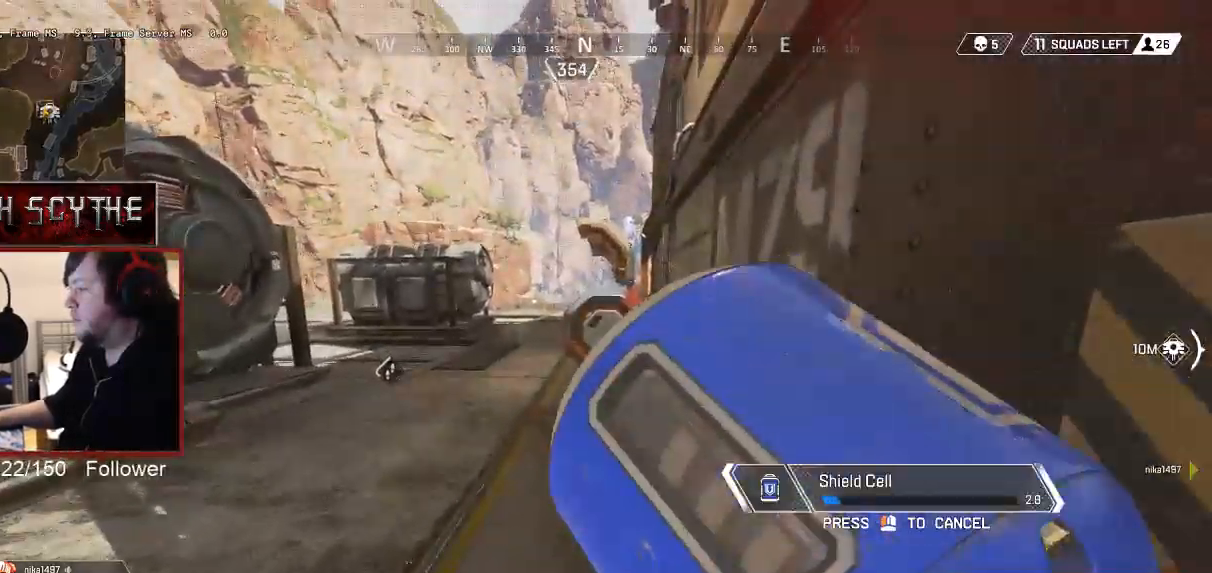
{"keys": ["d", "shift", "w"], "mouse": [], "events": []}
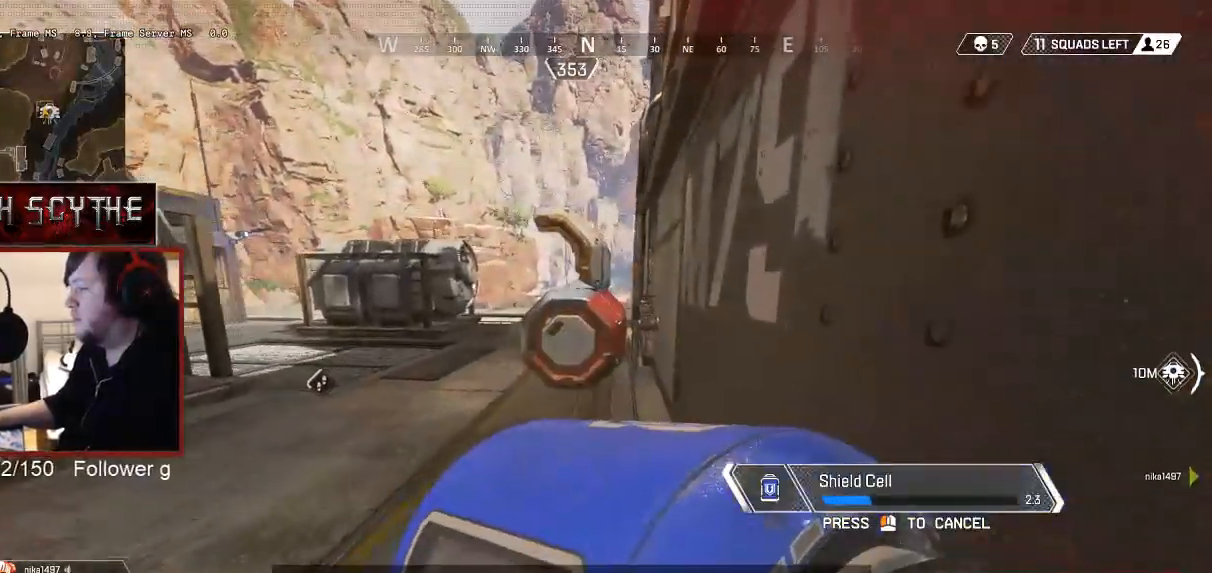
{"keys": ["shift"], "mouse": [], "events": [[333, "w", "up"], [467, "d", "up"]]}
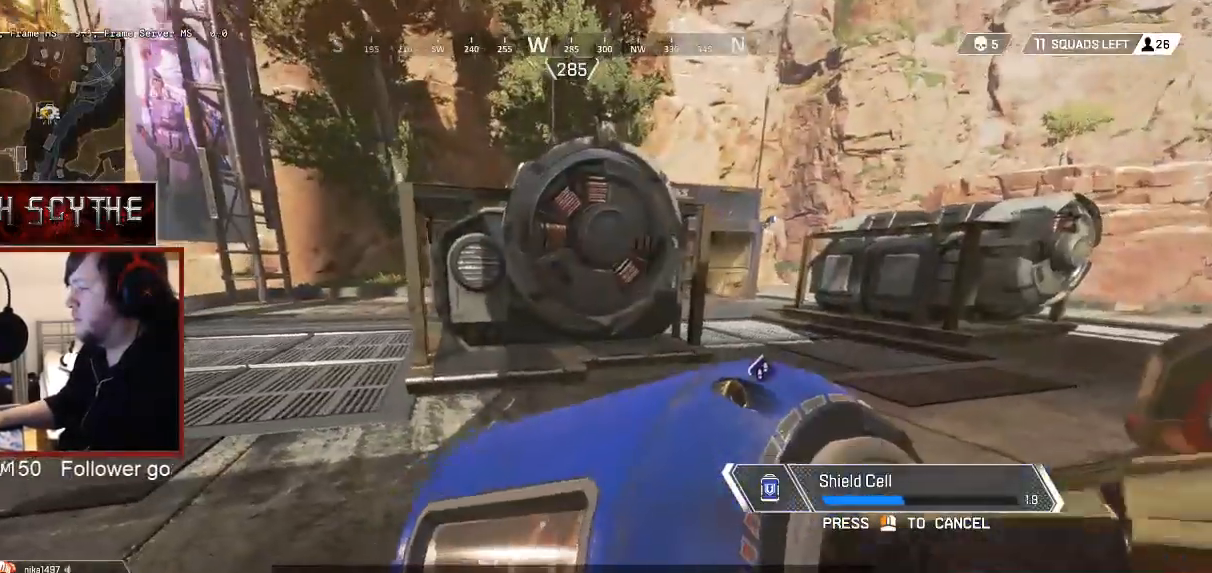
{"keys": ["shift", "w"], "mouse": [], "events": [[67, "w", "down"]]}
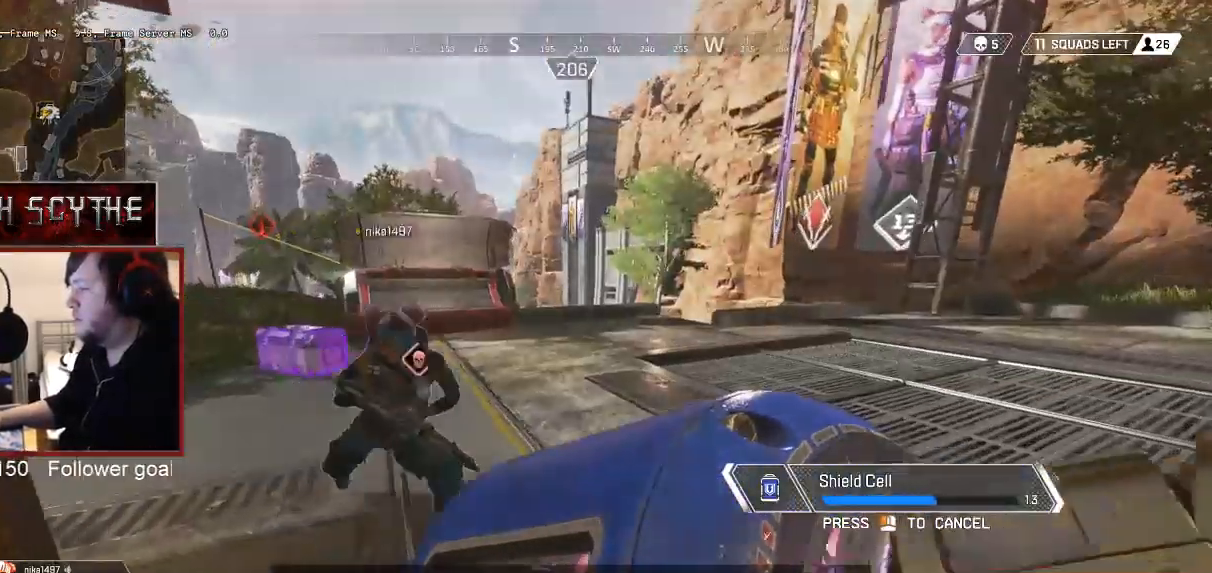
{"keys": ["shift", "w"], "mouse": [], "events": []}
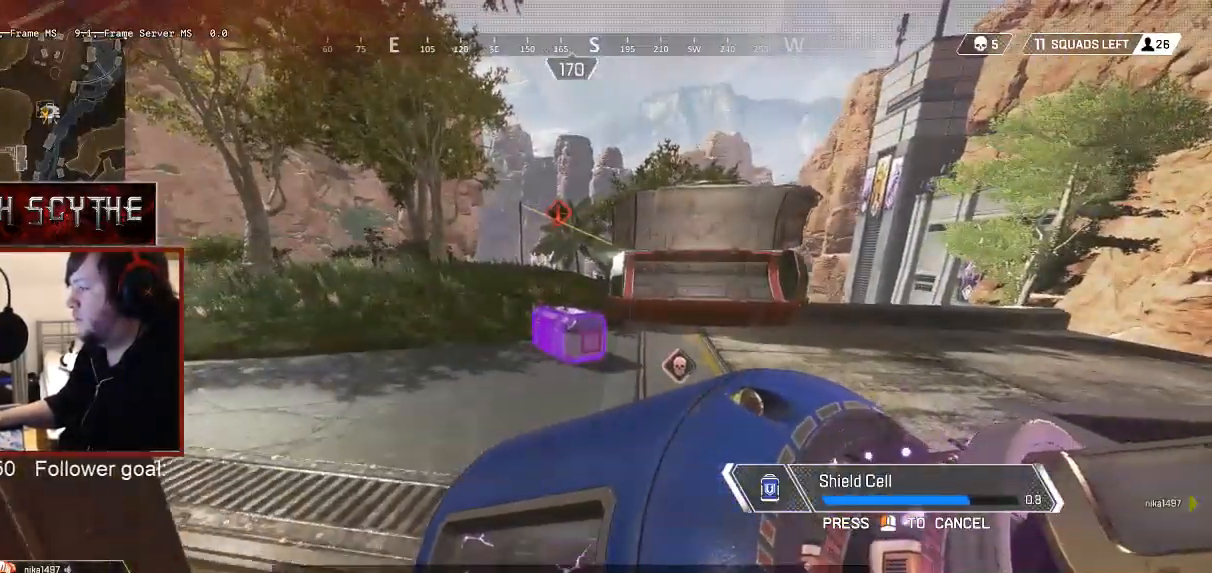
{"keys": ["a", "shift"], "mouse": [], "events": [[267, "a", "down"], [267, "w", "up"], [367, "shift", "up"], [483, "shift", "down"]]}
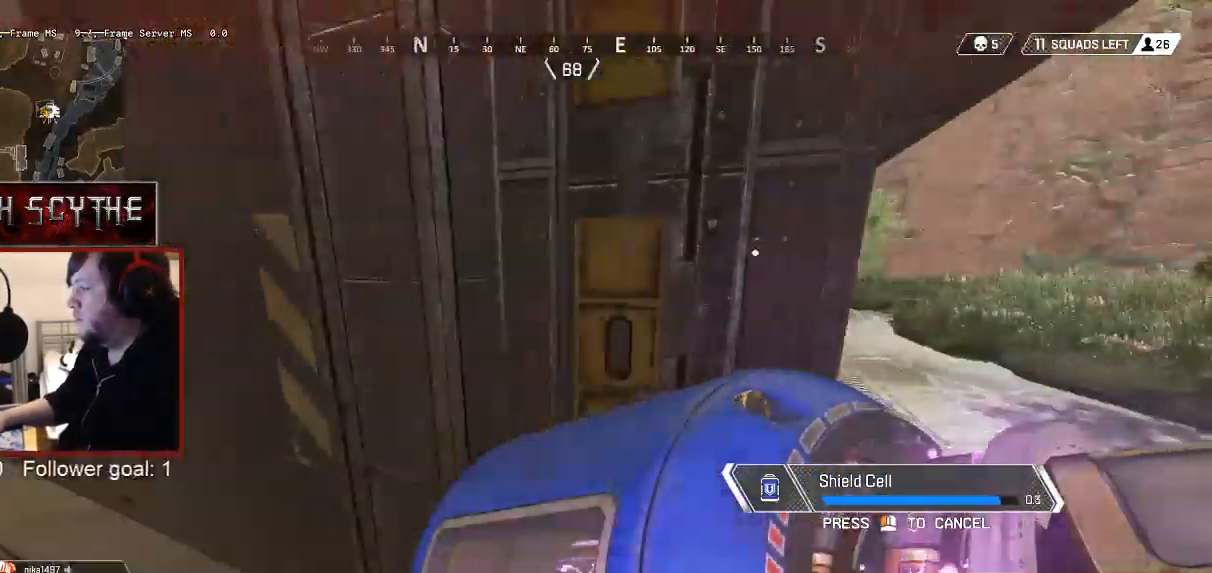
{"keys": ["a", "s"], "mouse": [], "events": [[217, "shift", "up"], [267, "s", "down"], [267, "space", "down"], [367, "space", "up"]]}
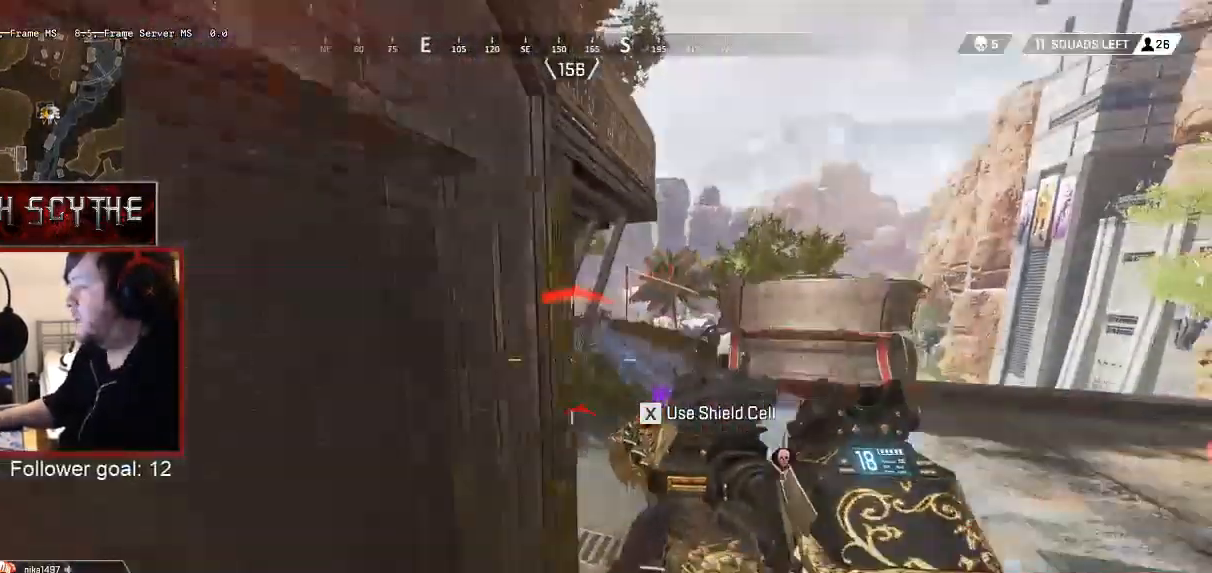
{"keys": ["shift", "w"], "mouse": [], "events": [[283, "s", "up"], [317, "shift", "down"], [417, "a", "up"], [417, "w", "down"]]}
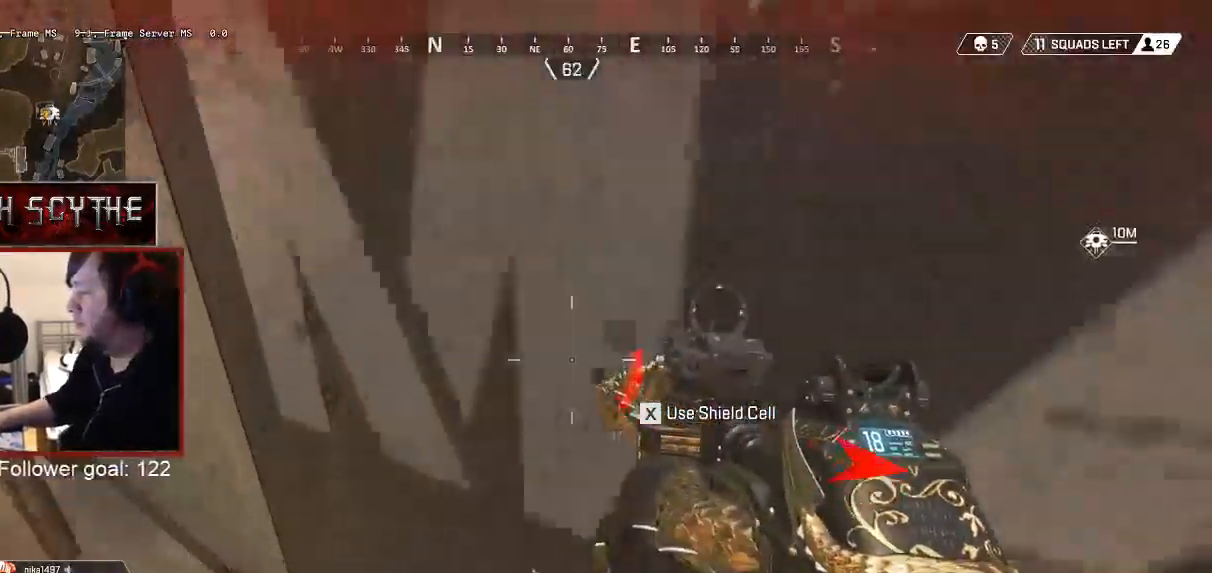
{"keys": ["shift", "w"], "mouse": [], "events": []}
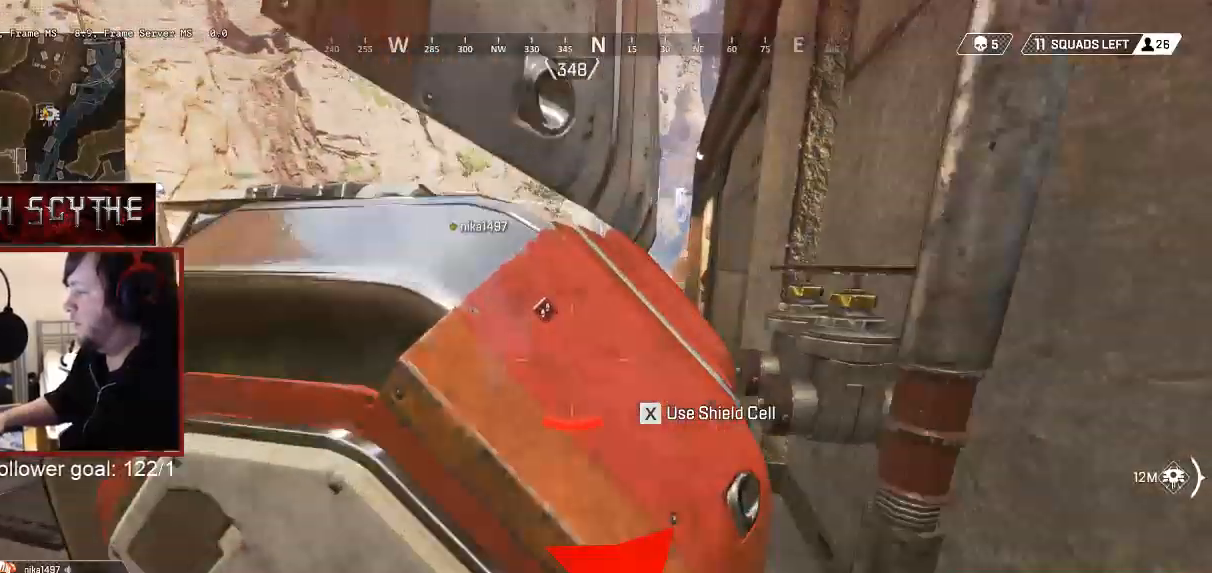
{"keys": ["shift", "w"], "mouse": [], "events": [[67, "a", "down"], [117, "a", "up"]]}
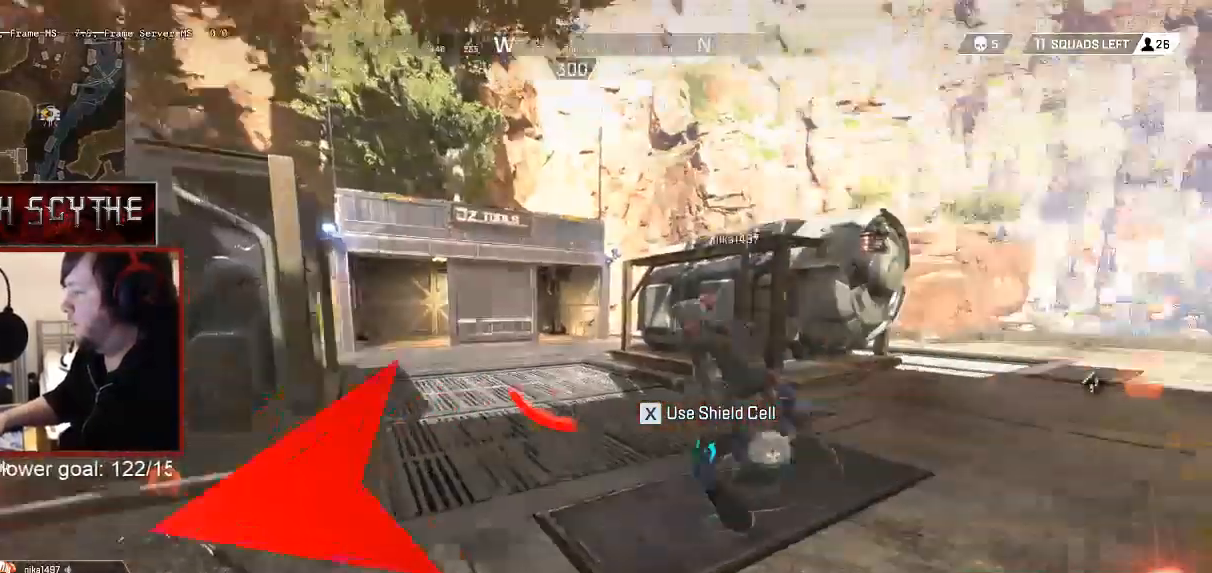
{"keys": ["ctrl", "shift", "w"], "mouse": [], "events": [[417, "ctrl", "down"]]}
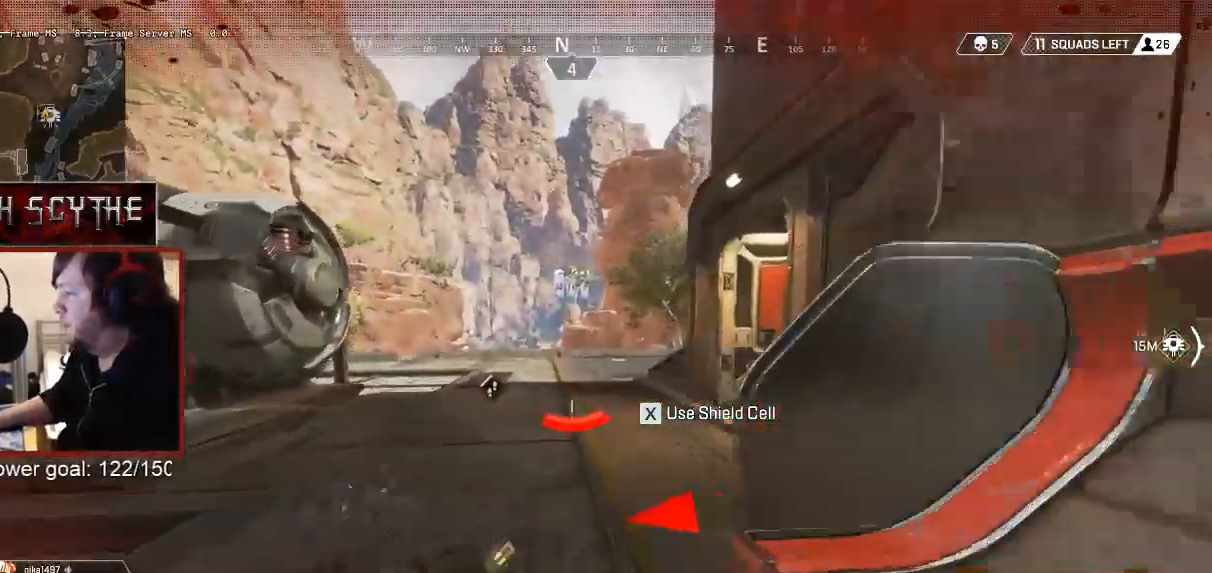
{"keys": ["shift", "w"], "mouse": [], "events": [[167, "ctrl", "up"]]}
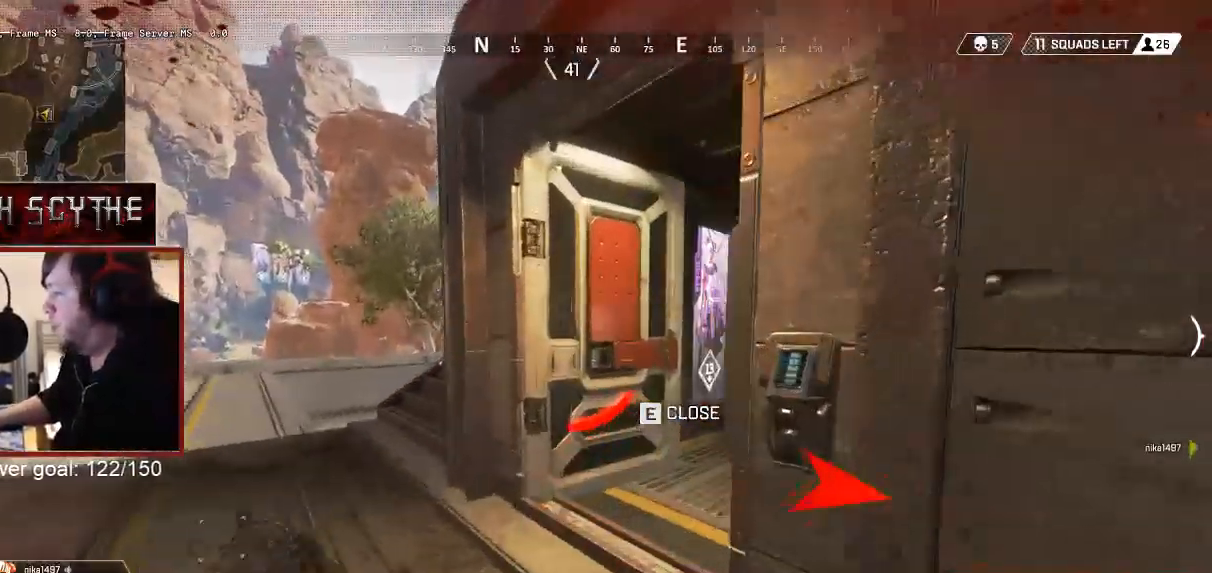
{"keys": ["shift", "w", "x"], "mouse": [], "events": [[317, "x", "down"]]}
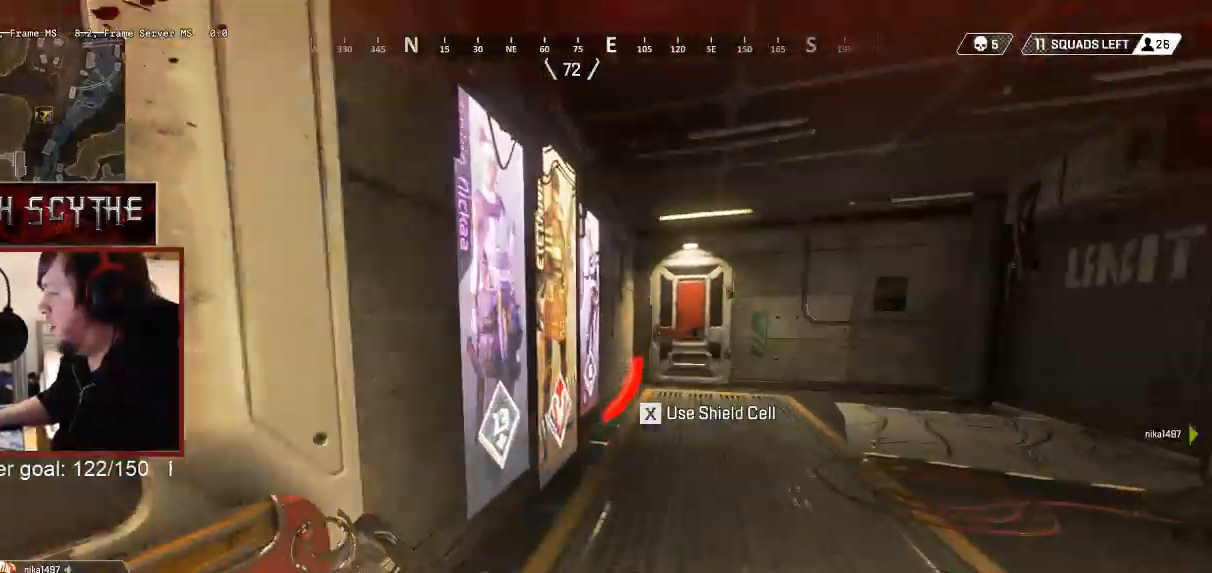
{"keys": ["shift", "w"], "mouse": [], "events": [[167, "x", "up"]]}
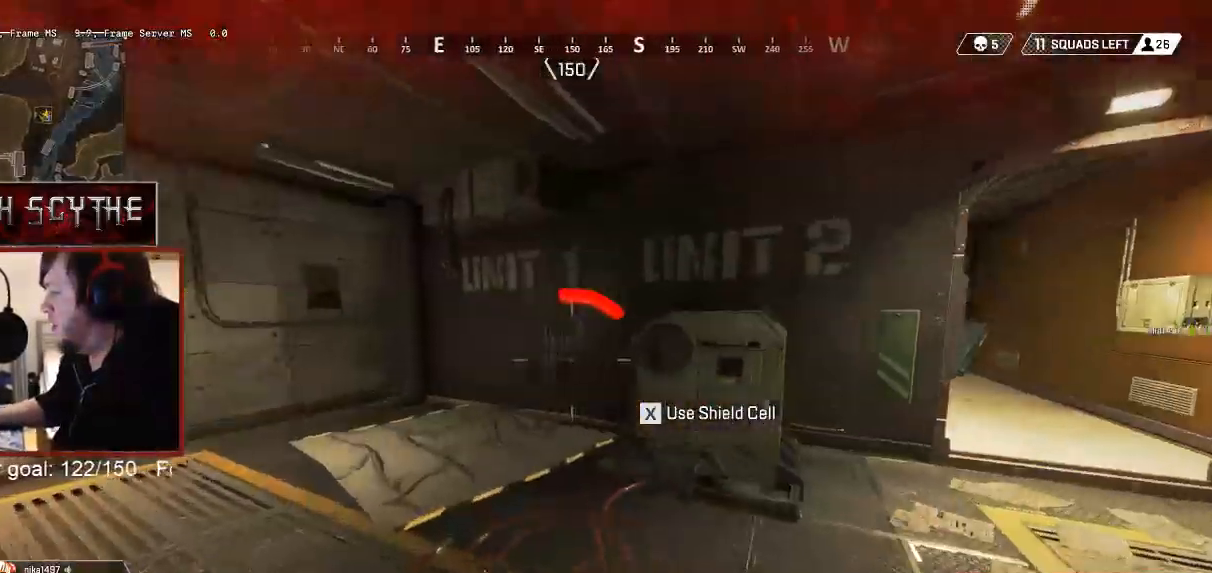
{"keys": ["shift", "w"], "mouse": [], "events": [[333, "x", "down"], [483, "x", "up"]]}
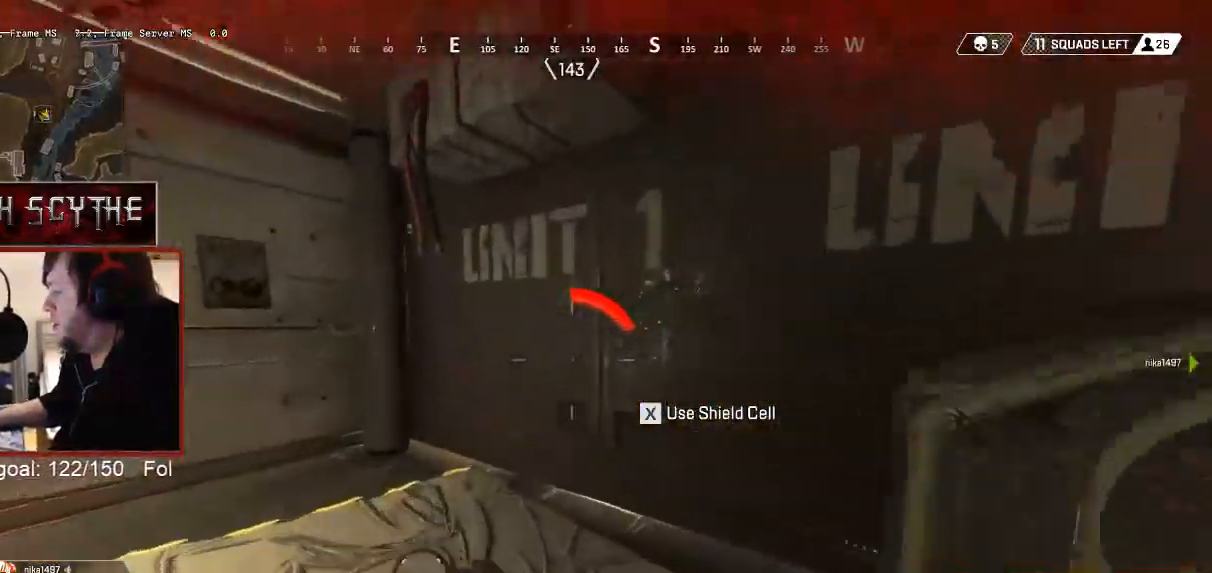
{"keys": ["a"], "mouse": [], "events": [[67, "a", "down"], [183, "w", "up"], [317, "shift", "up"]]}
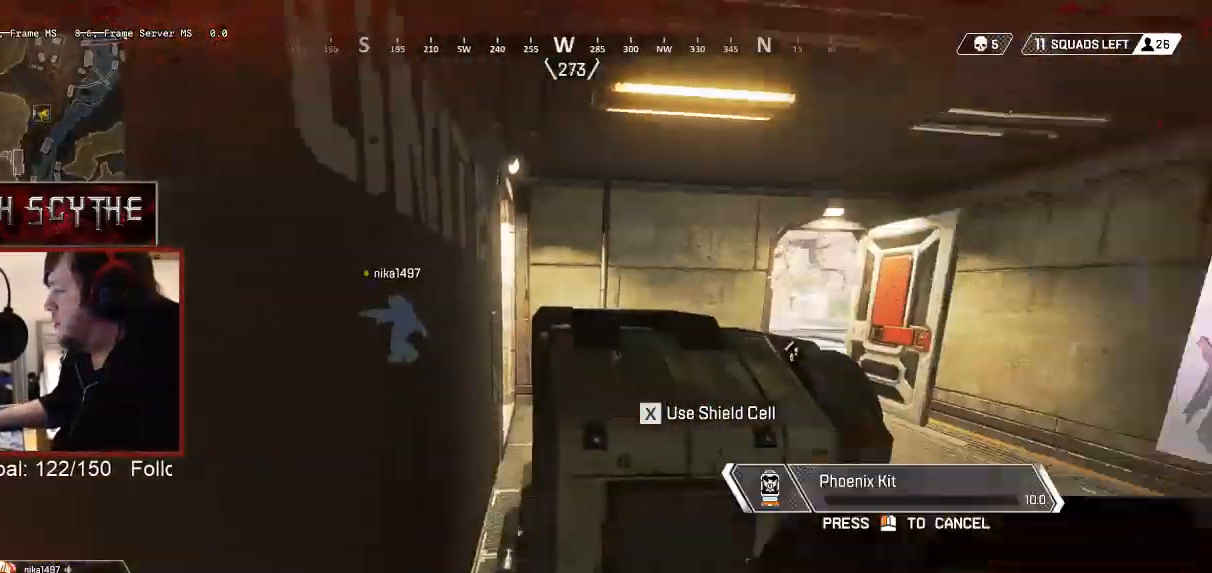
{"keys": ["ctrl"], "mouse": [], "events": [[17, "w", "down"], [267, "a", "up"], [367, "w", "up"], [417, "ctrl", "down"]]}
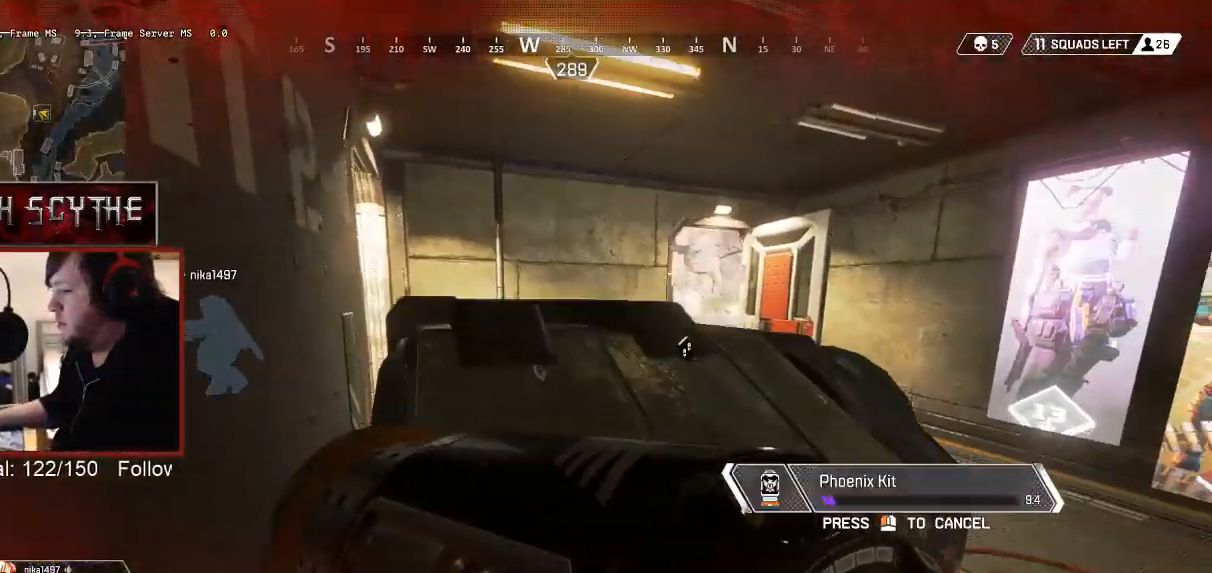
{"keys": ["ctrl"], "mouse": [], "events": [[267, "w", "down"], [483, "w", "up"]]}
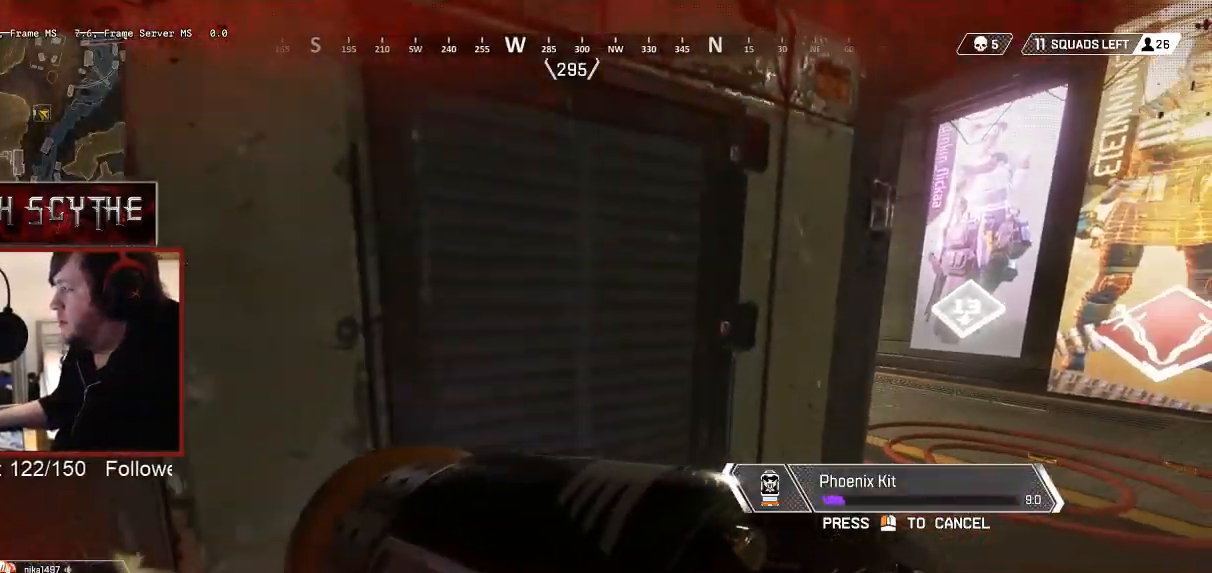
{"keys": ["ctrl"], "mouse": [], "events": []}
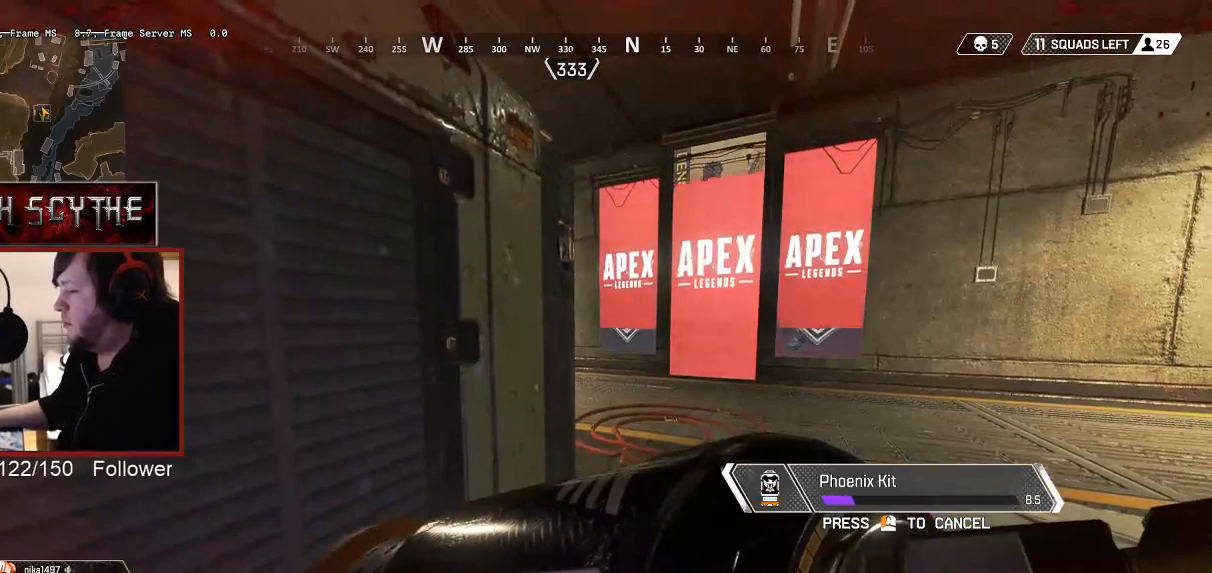
{"keys": ["ctrl"], "mouse": [], "events": []}
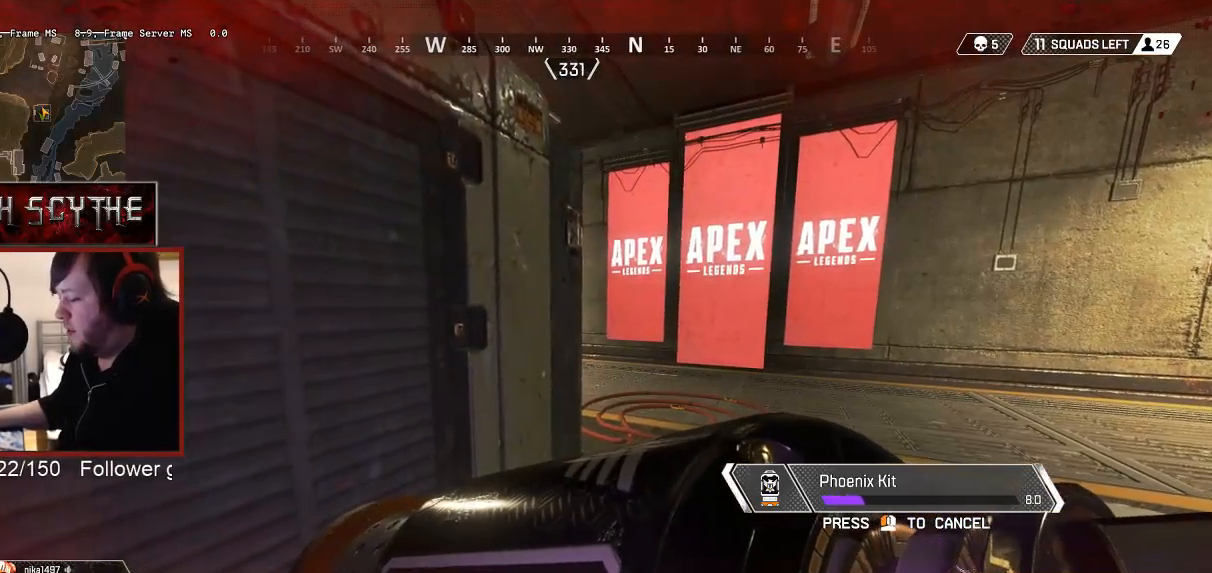
{"keys": ["ctrl"], "mouse": [], "events": []}
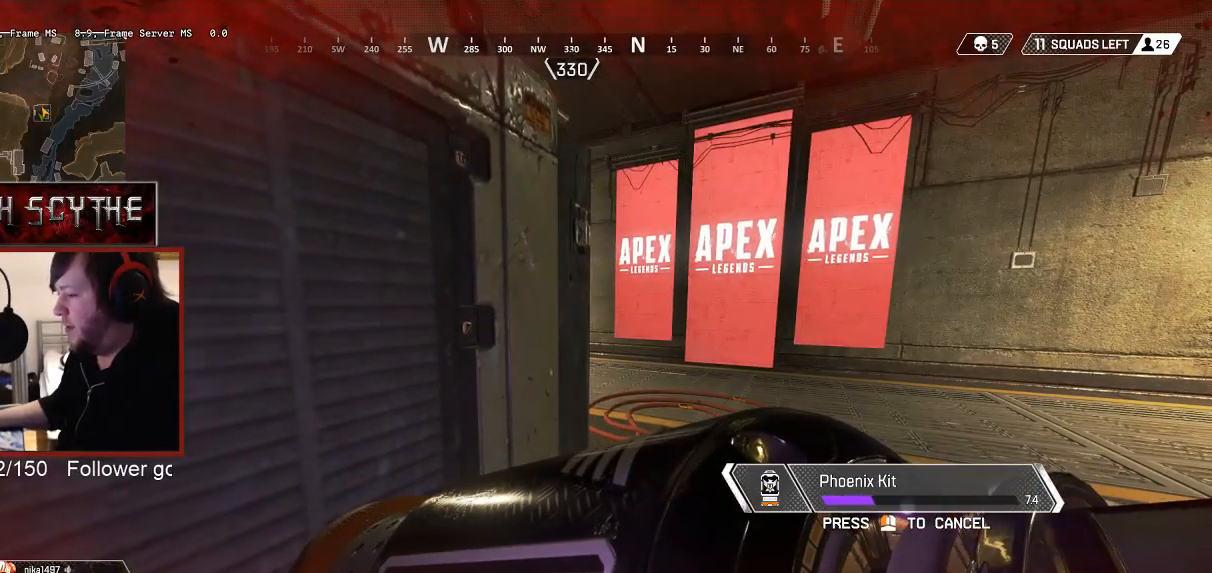
{"keys": ["ctrl"], "mouse": [], "events": []}
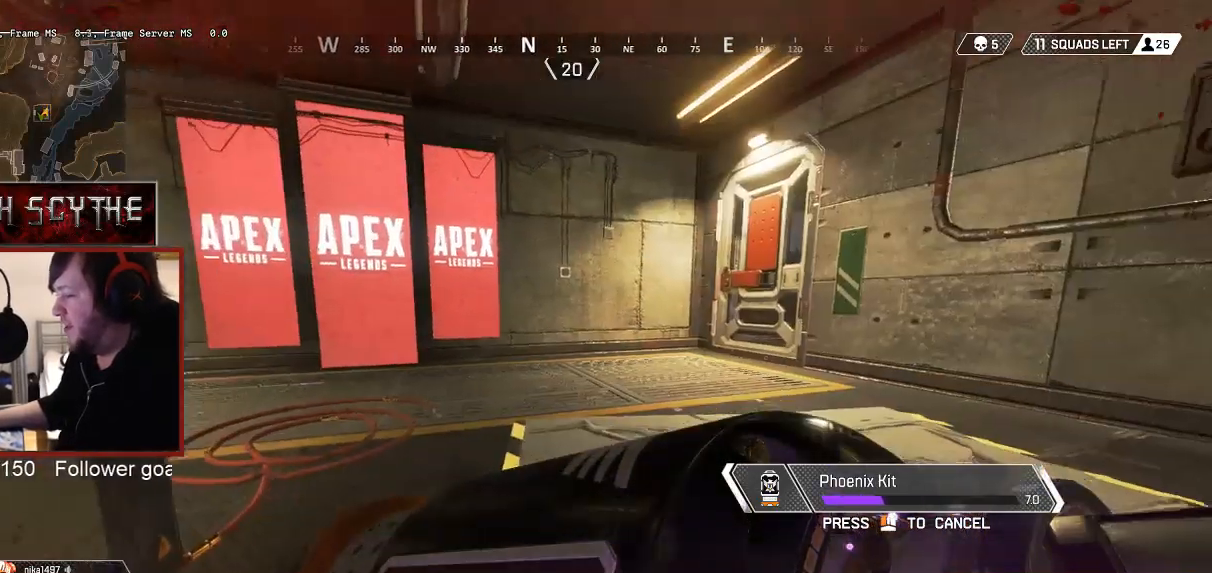
{"keys": ["ctrl"], "mouse": [], "events": []}